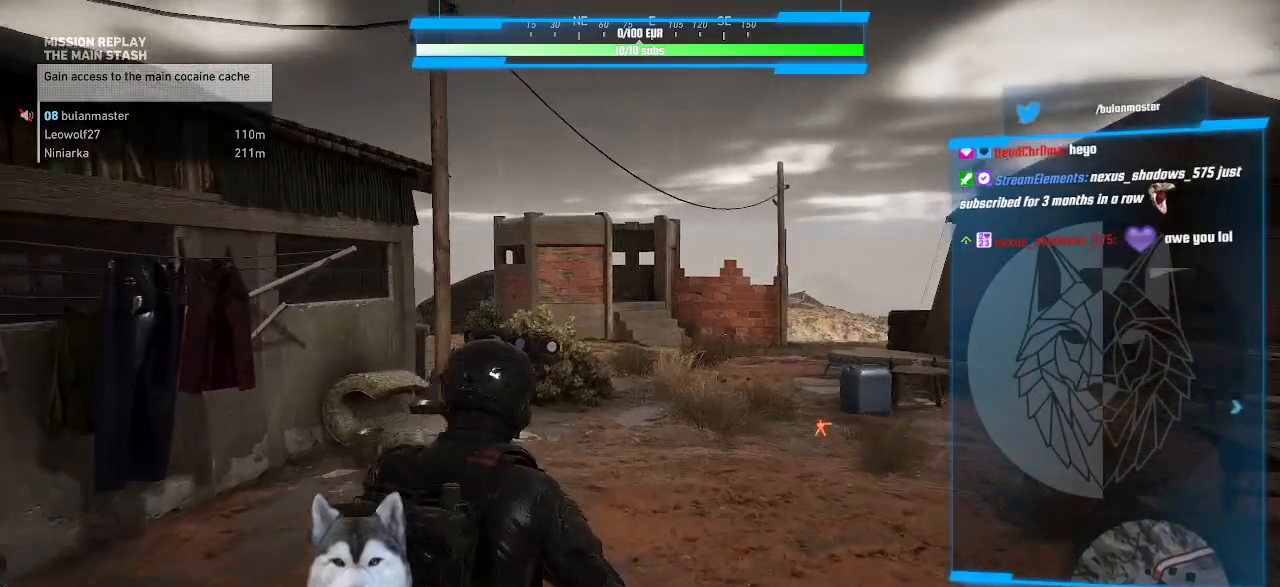
Gameplay with keyboard and mouse; each line is a JSON object with the keys and mouse buttons held at the frame after it. "events" lists presses ("down") and releases ("up") of ".", "/", "0", "1", "2", "3", "4", "5", "6", "7", "8", "9", "a", "alt_l", "alt_r", "b", "backslash", "backspace", "c", "caps_lock", "comma", "ctrl_l", "ctrl_r", "d", "e", "equals", "f", "g", "h", "i", "j", "k", "l", "lbracket", "m", "minus", "n", "o", "p", "q", "quote", "r", "rbracket", "return", "s", "semicolon", "shift_l", "shift_r", "space", "t", "tab", "tilde", "u", "v", "w", "x", "y", "z", "mouse_left", "mouse_wheel" and "mouse_right" between this image and that frame as [ms after this image, input, new state], when the widget could be followed in between. "mouse_left", "mouse_wheel", "mouse_right" = the "left", "wheel", "right" buttons of the "mouse" list. No other keys are recorded. "wheel" means that the mouse wheel is clicked or scrolled. Not read: mouse_move.
{"keys": ["w"], "mouse": [], "events": []}
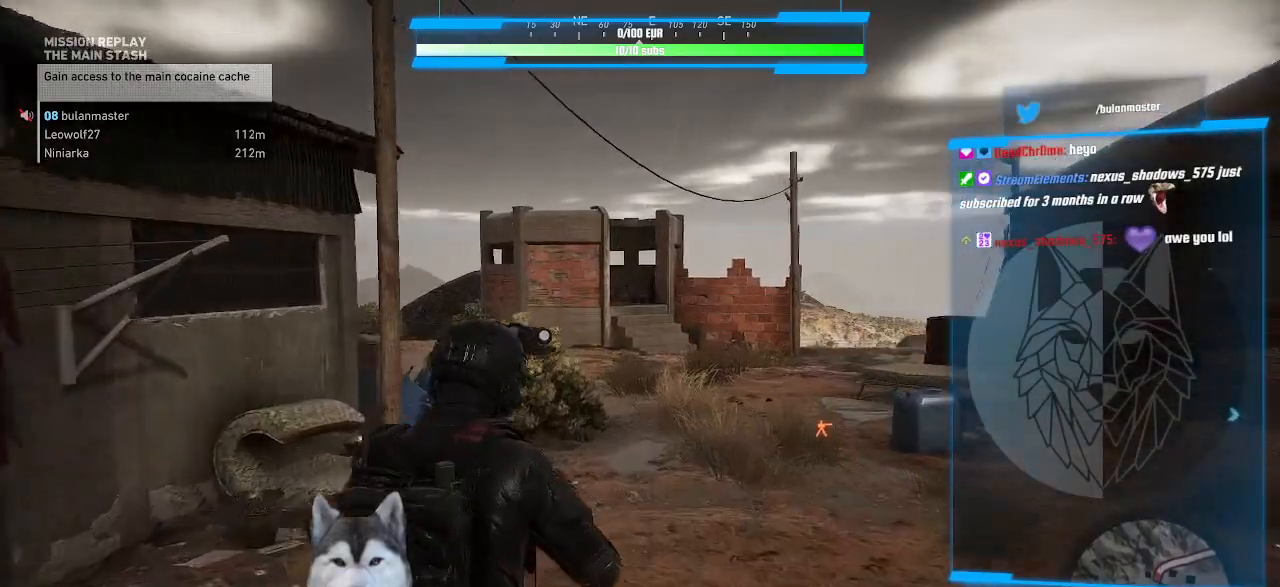
{"keys": ["w"], "mouse": [], "events": [[167, "d", "down"], [500, "d", "up"]]}
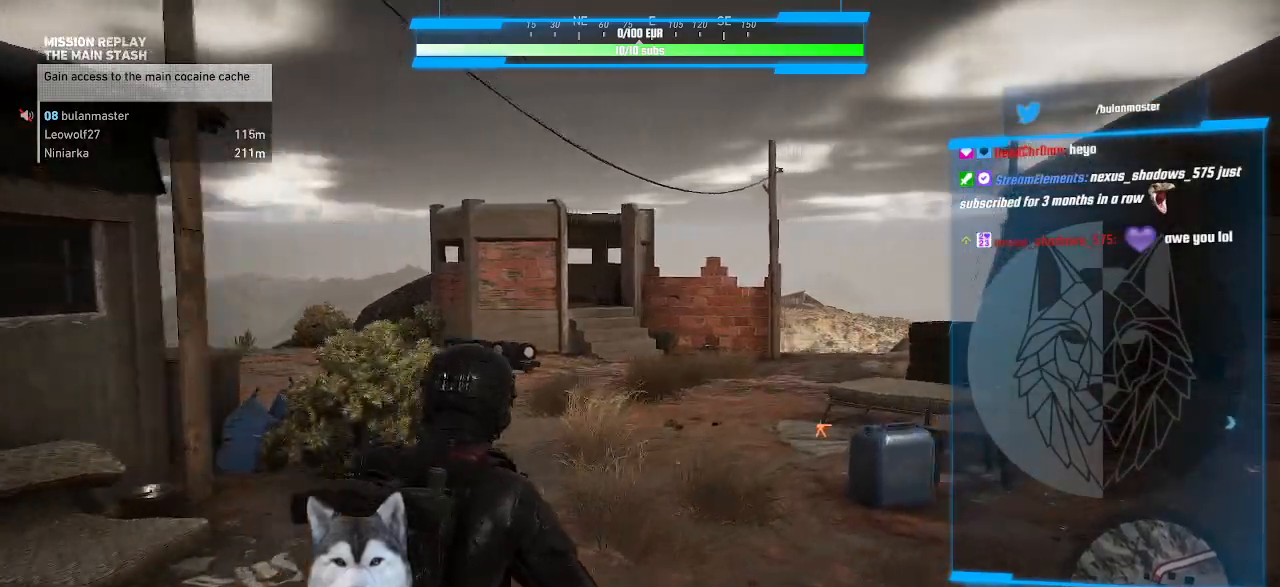
{"keys": ["w"], "mouse": [], "events": []}
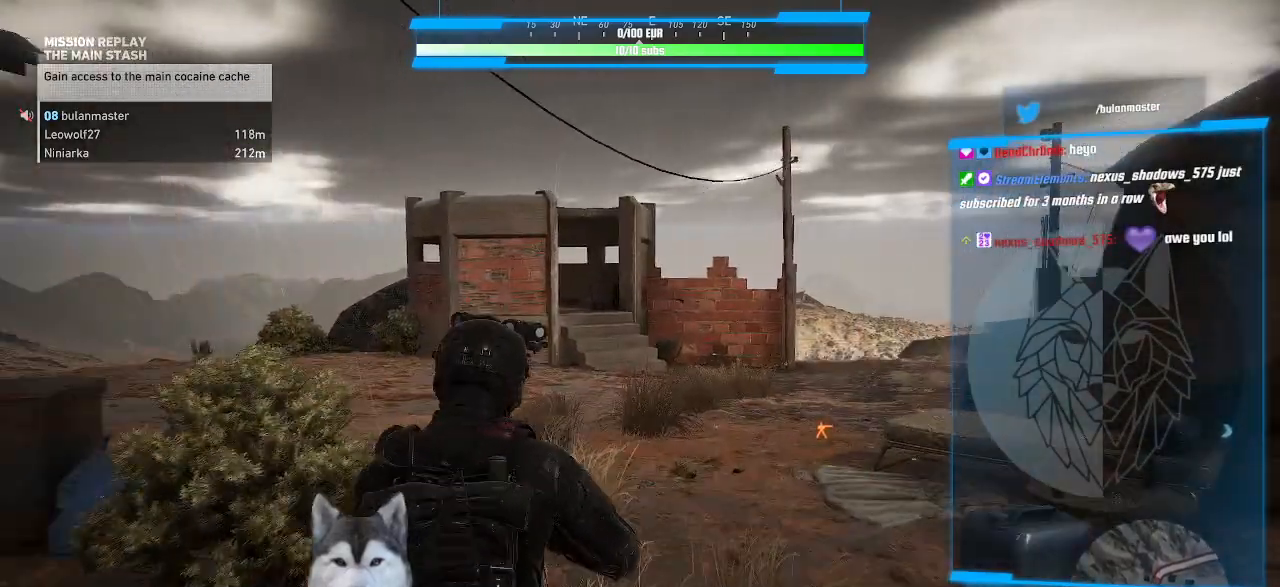
{"keys": ["w"], "mouse": []}
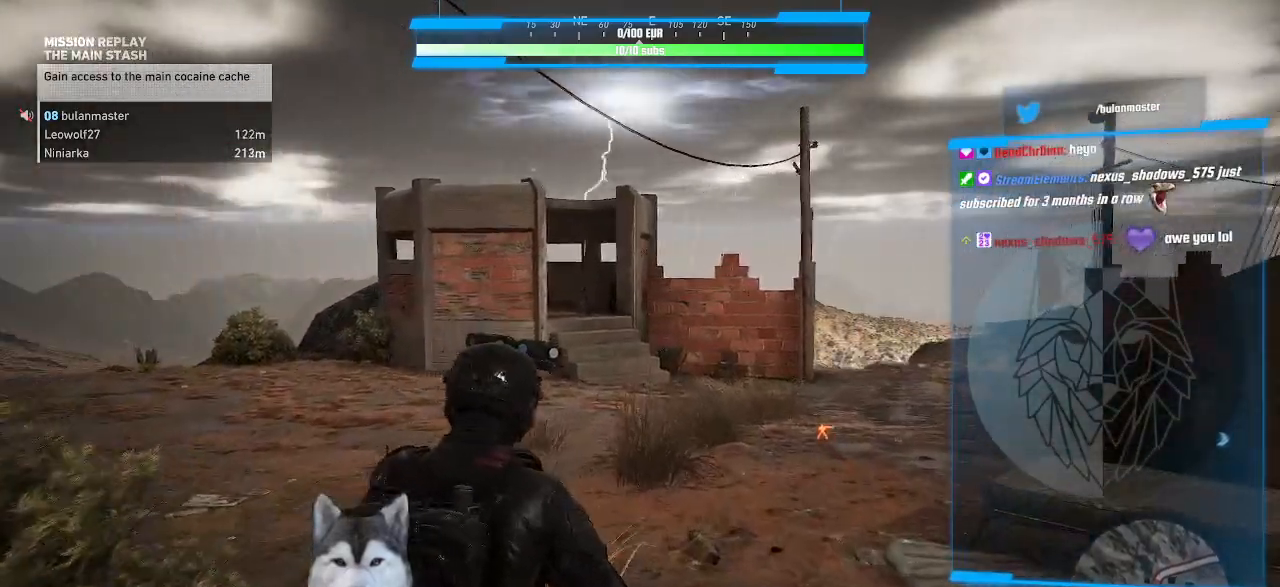
{"keys": ["d", "w"], "mouse": [], "events": [[234, "d", "down"]]}